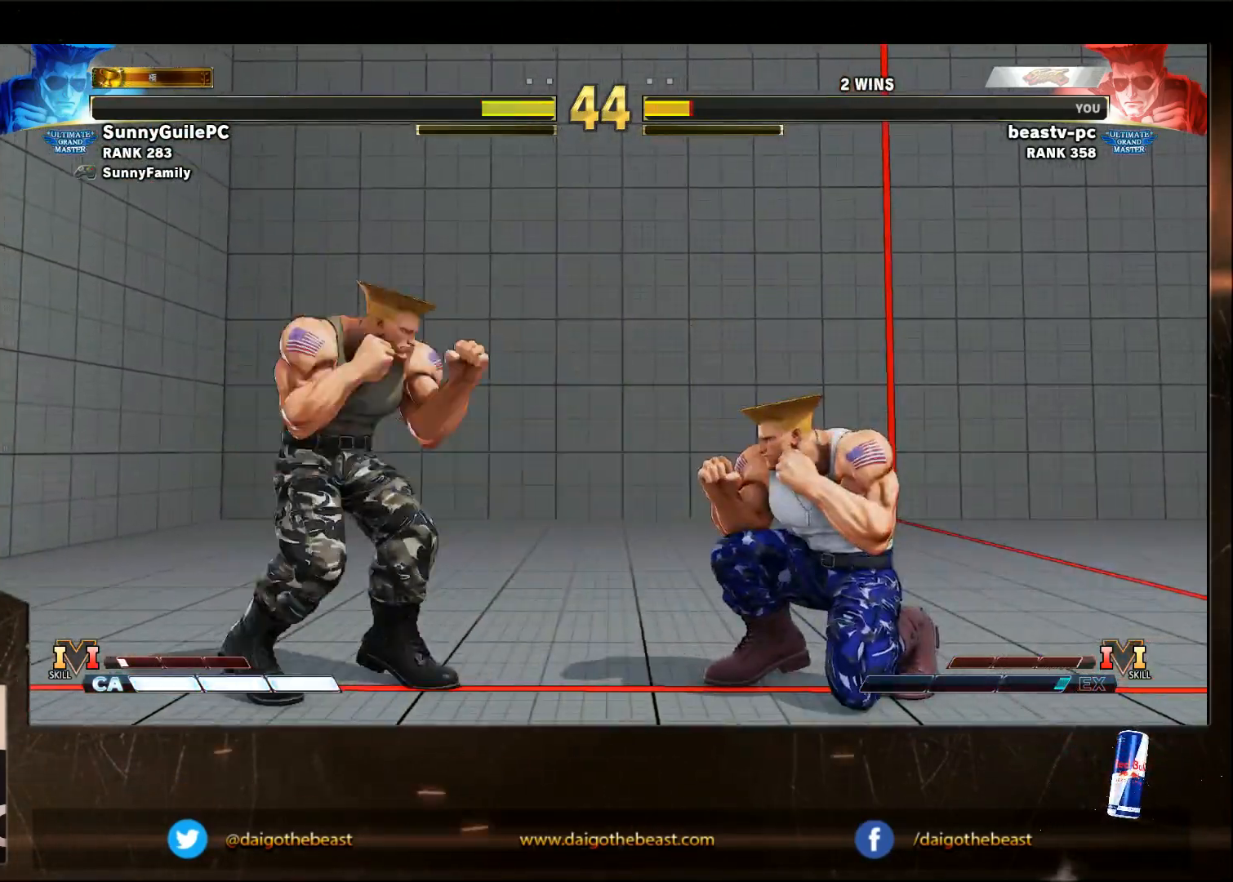
Gameplay with a controller (arcade stick); each line is a JSON object with the inputs held at the frame after it. "events" lists button and stick changes between this image and that frame as [ms after this image, input, new state], when the widget could be followed in between. Not read: L3 R3.
{"buttons": [], "left_stick": "down-left", "events": [[33, "R1", "down"], [33, "left_stick", "down-right"], [100, "R1", "up"], [100, "left_stick", "down-left"]]}
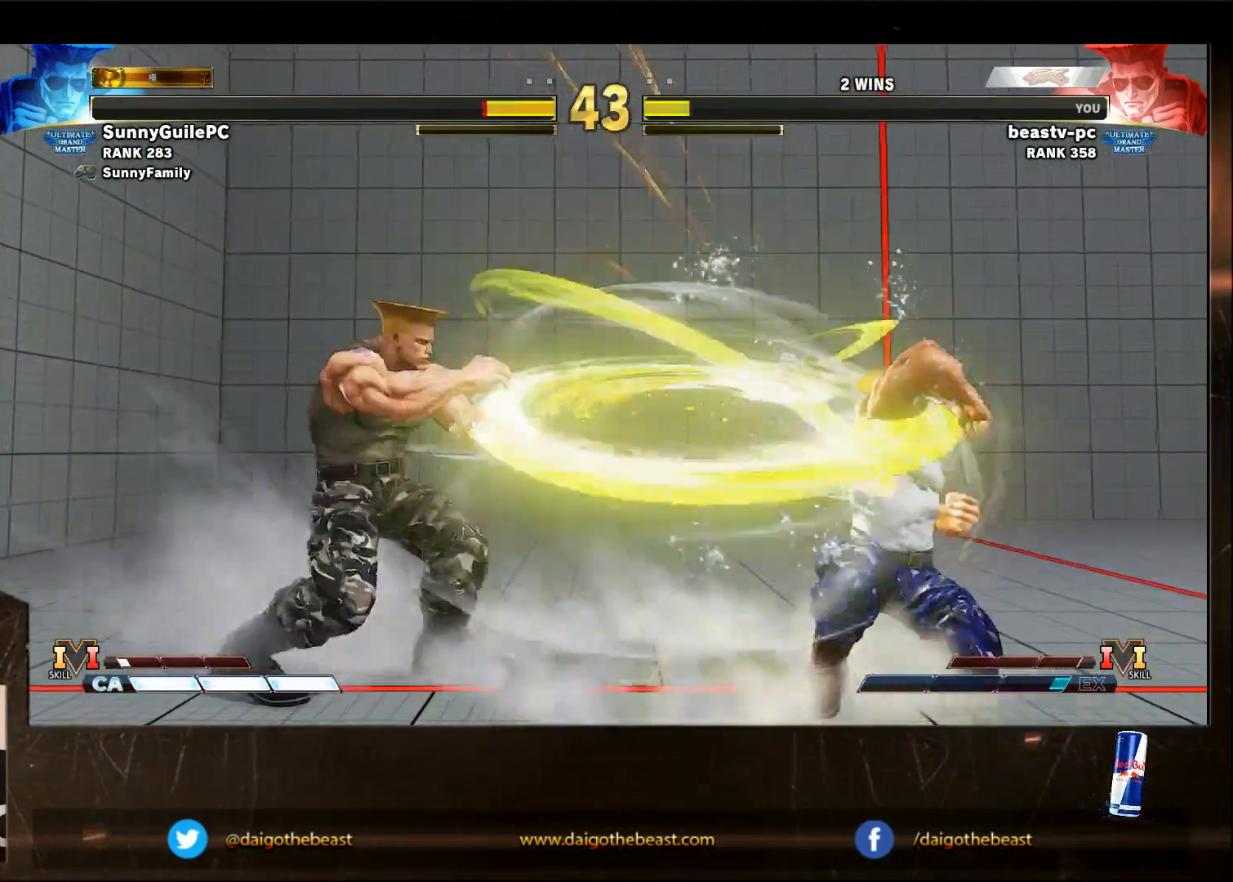
{"buttons": [], "left_stick": "down-left", "events": [[350, "left_stick", "right"], [400, "left_stick", "down-left"]]}
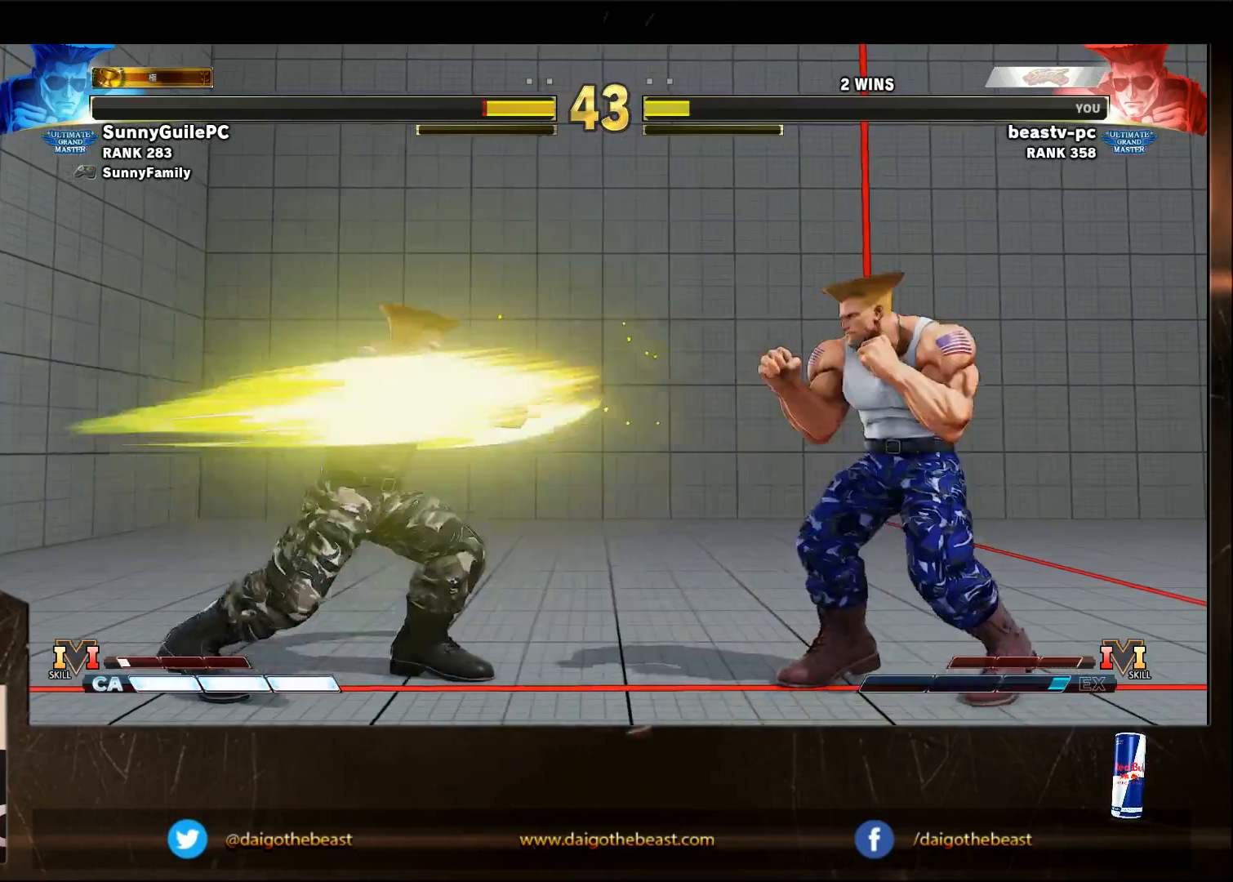
{"buttons": [], "left_stick": "left", "events": [[467, "left_stick", "left"]]}
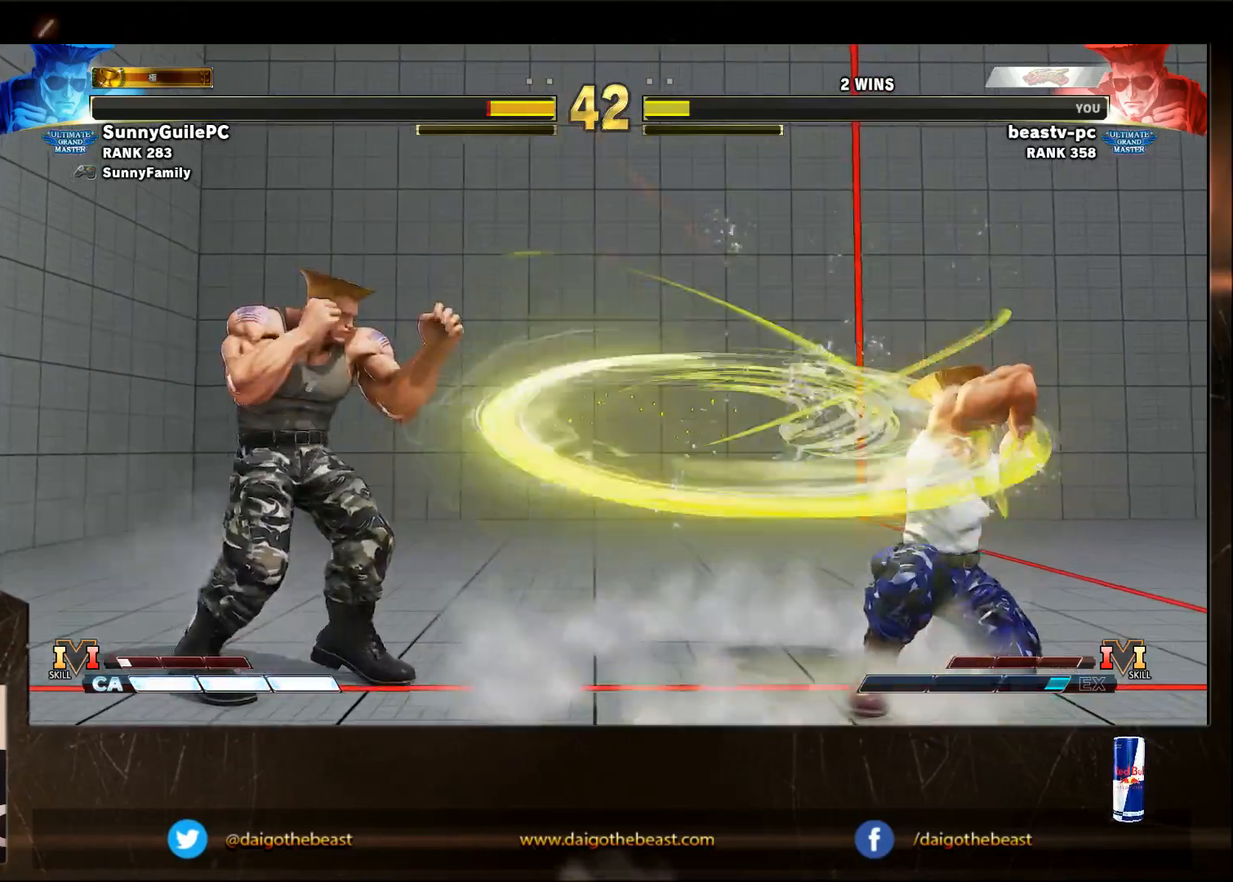
{"buttons": [], "left_stick": "left", "events": []}
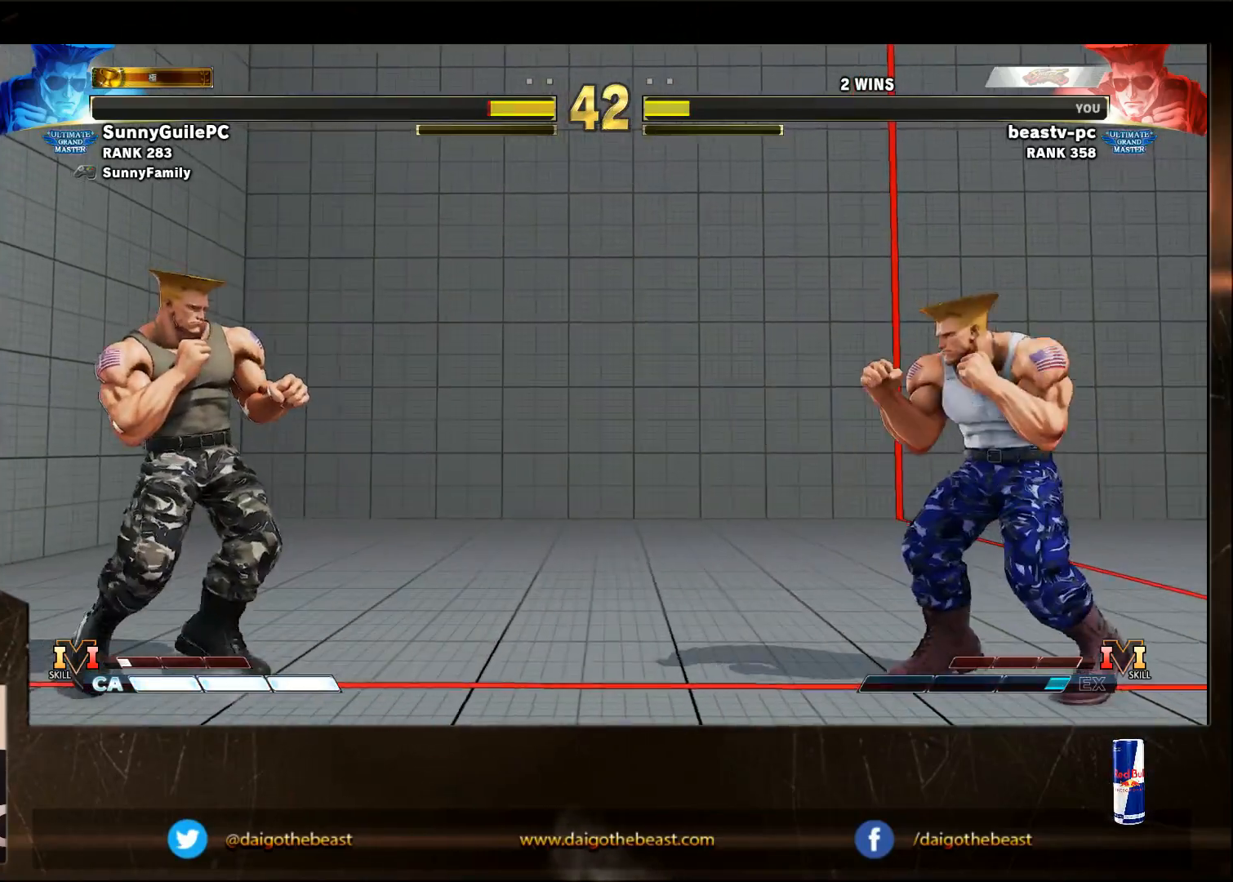
{"buttons": [], "left_stick": "down-left", "events": [[67, "CIRCLE", "down"], [67, "TRIANGLE", "down"], [133, "CIRCLE", "up"], [233, "TRIANGLE", "up"], [233, "left_stick", "down-left"]]}
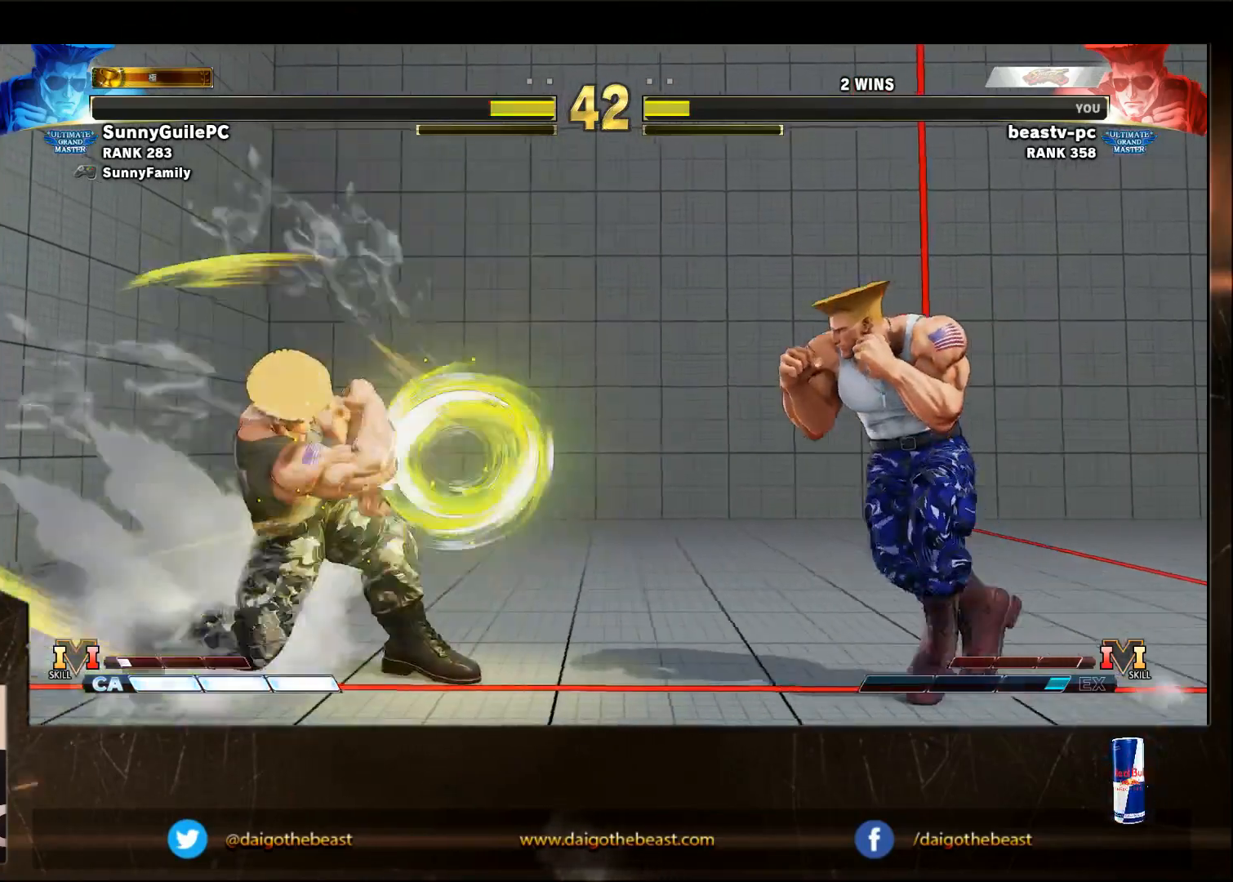
{"buttons": [], "left_stick": "down-left", "events": [[67, "R1", "down"], [67, "left_stick", "right"], [133, "R1", "up"], [133, "left_stick", "down-left"]]}
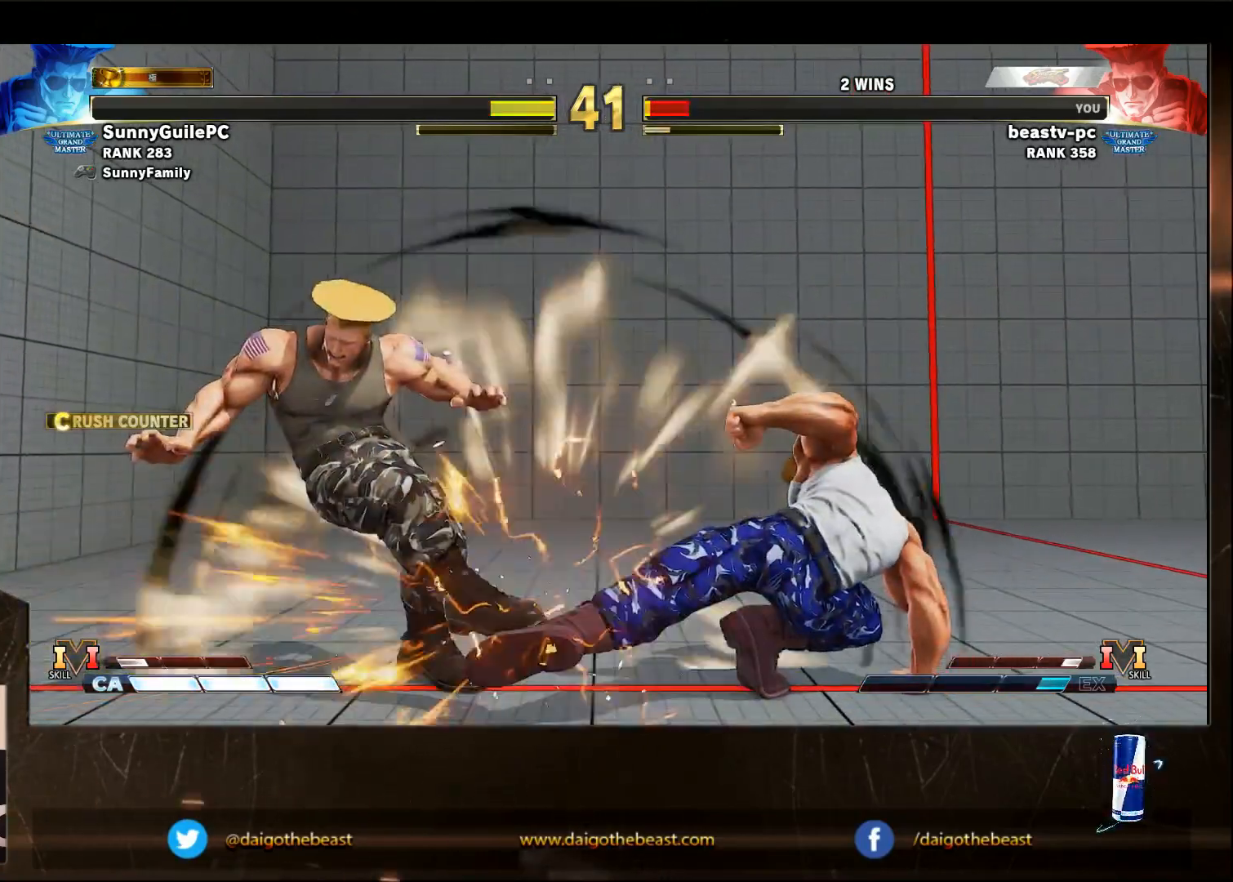
{"buttons": [], "left_stick": "down-left", "events": [[183, "R1", "down"], [183, "SQUARE", "down"], [183, "TRIANGLE", "down"], [233, "R1", "up"], [233, "SQUARE", "up"], [233, "TRIANGLE", "up"]]}
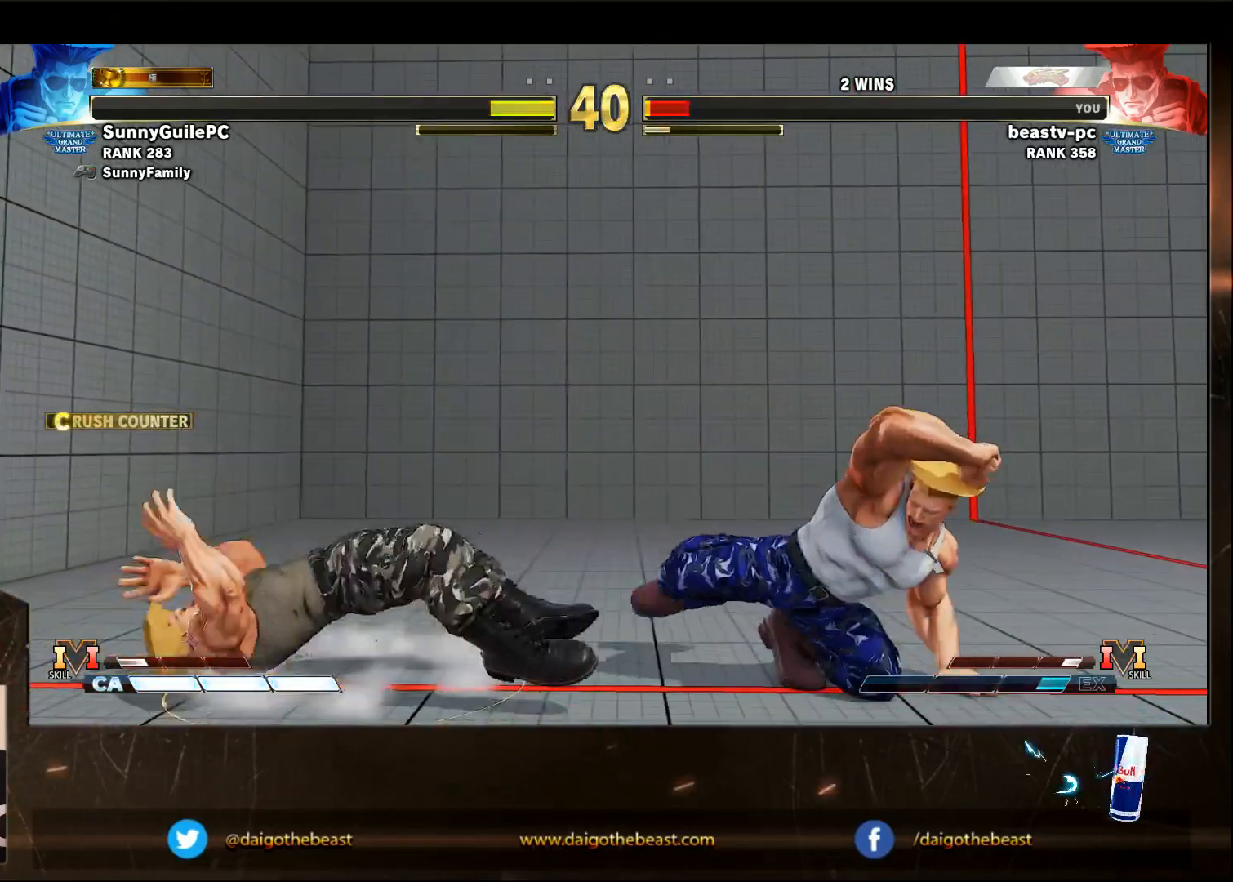
{"buttons": [], "left_stick": "down-left", "events": []}
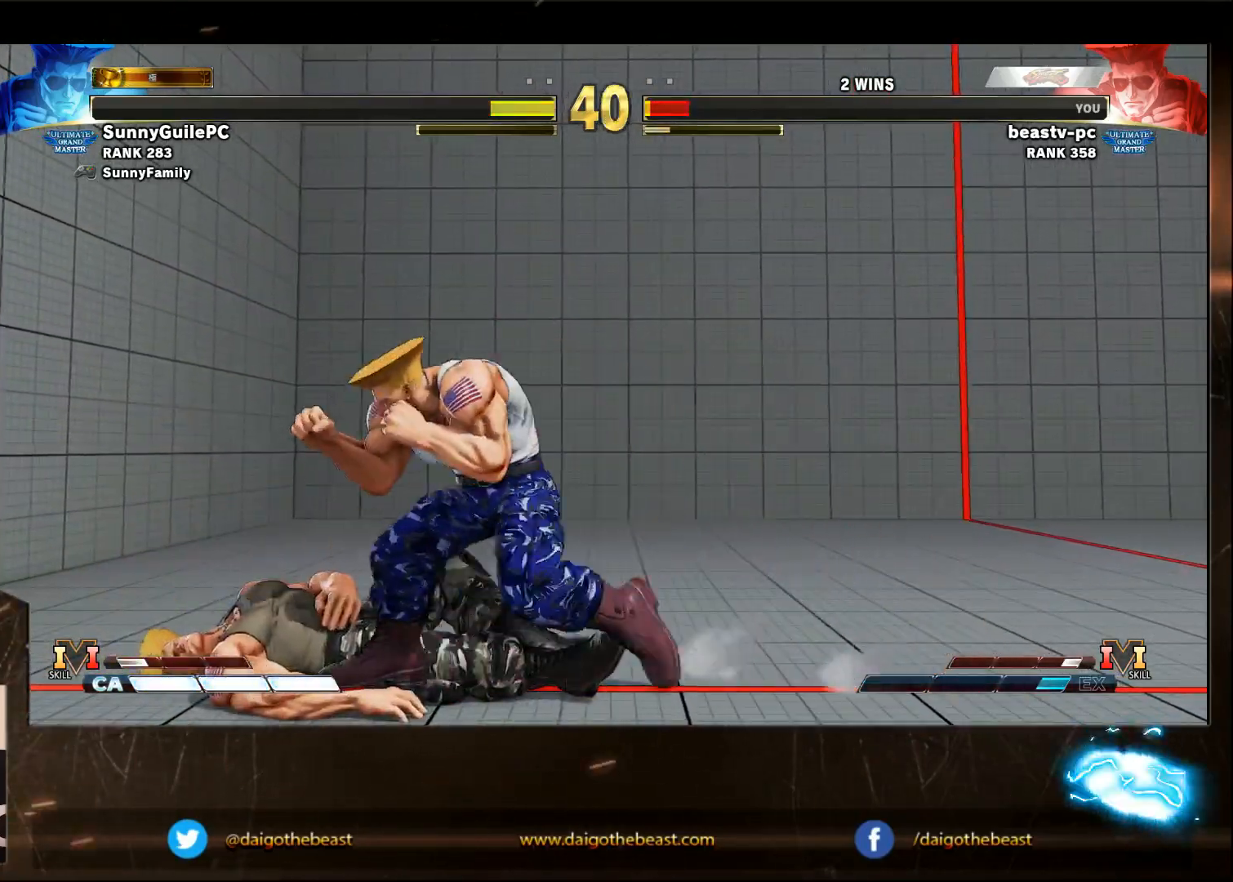
{"buttons": [], "left_stick": "down-left", "events": []}
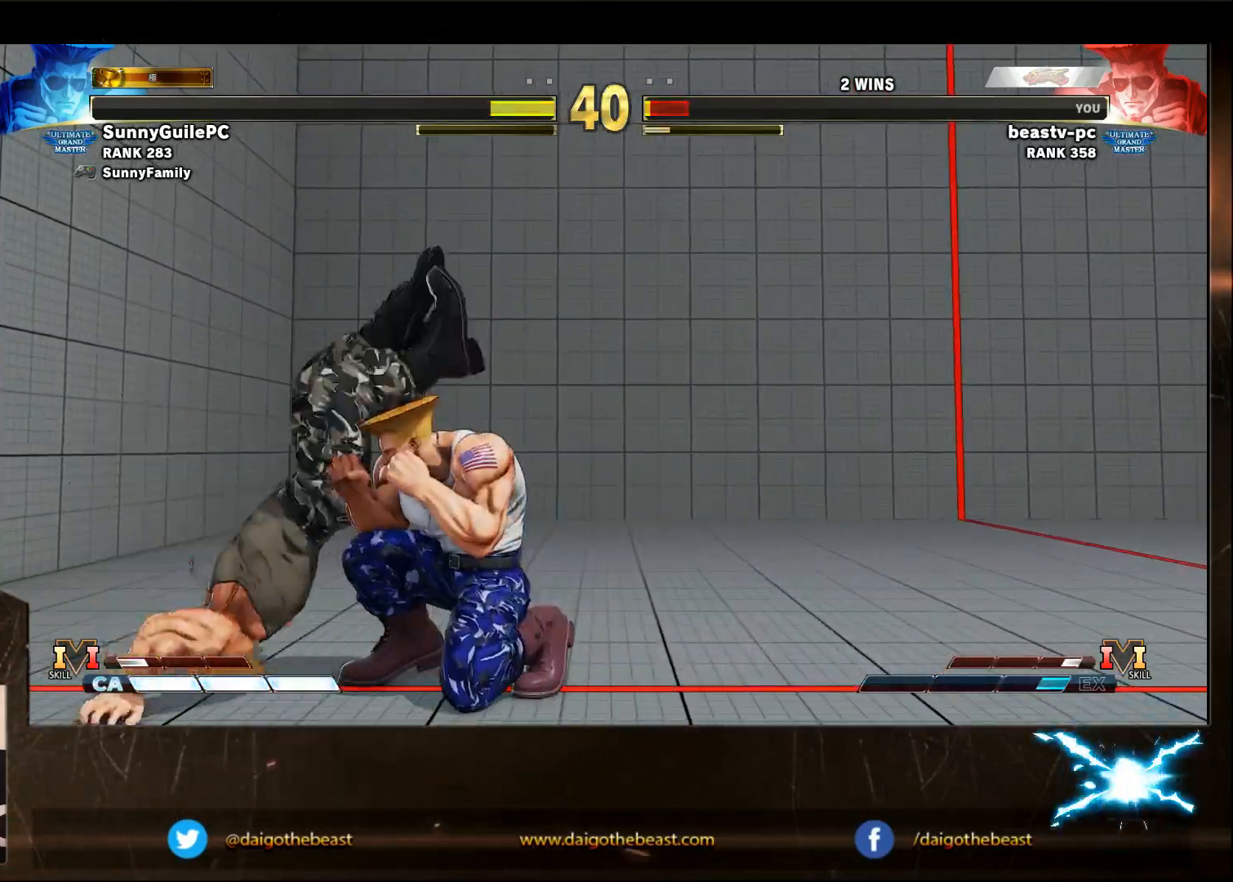
{"buttons": [], "left_stick": "down-left", "events": [[267, "CROSS", "down"], [267, "SQUARE", "down"], [367, "CROSS", "up"], [367, "SQUARE", "up"]]}
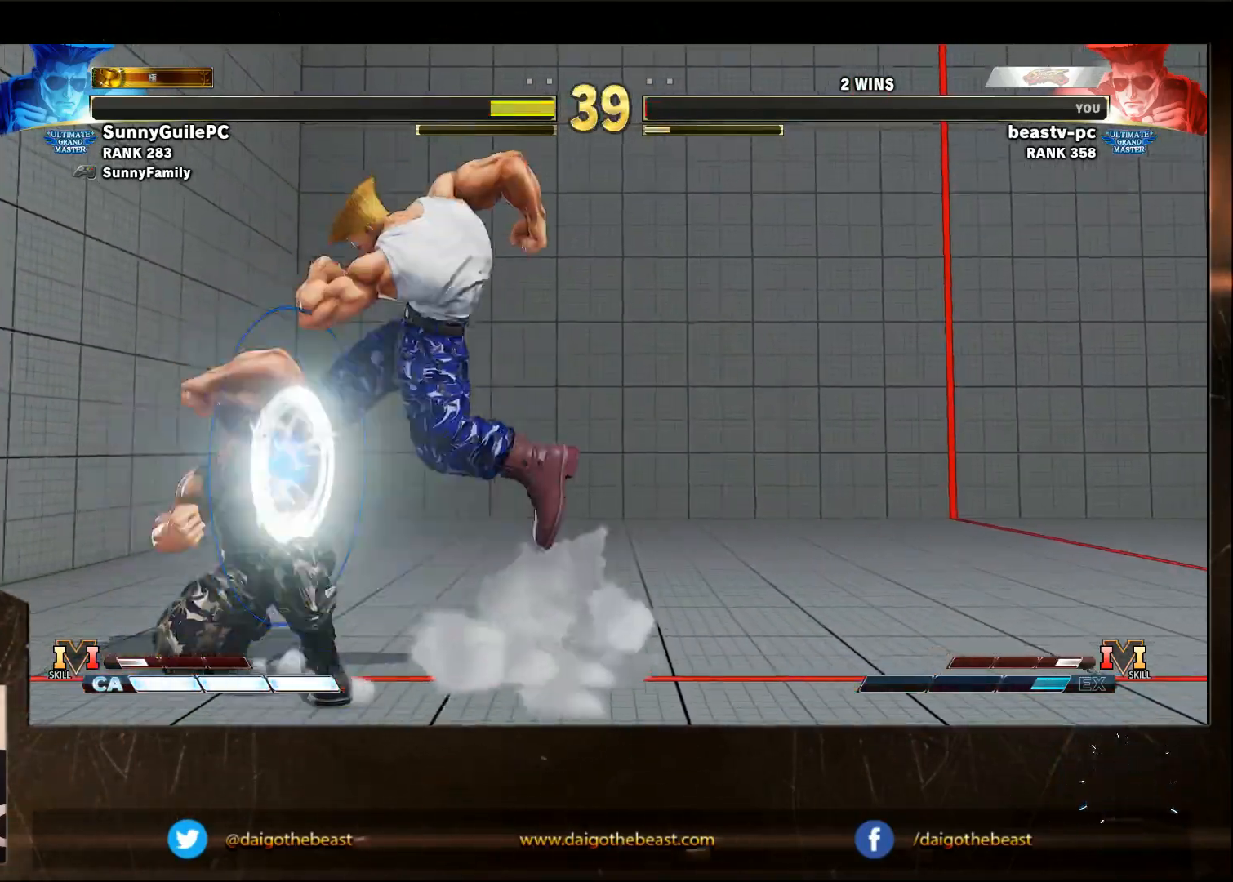
{"buttons": [], "left_stick": "down-left", "events": []}
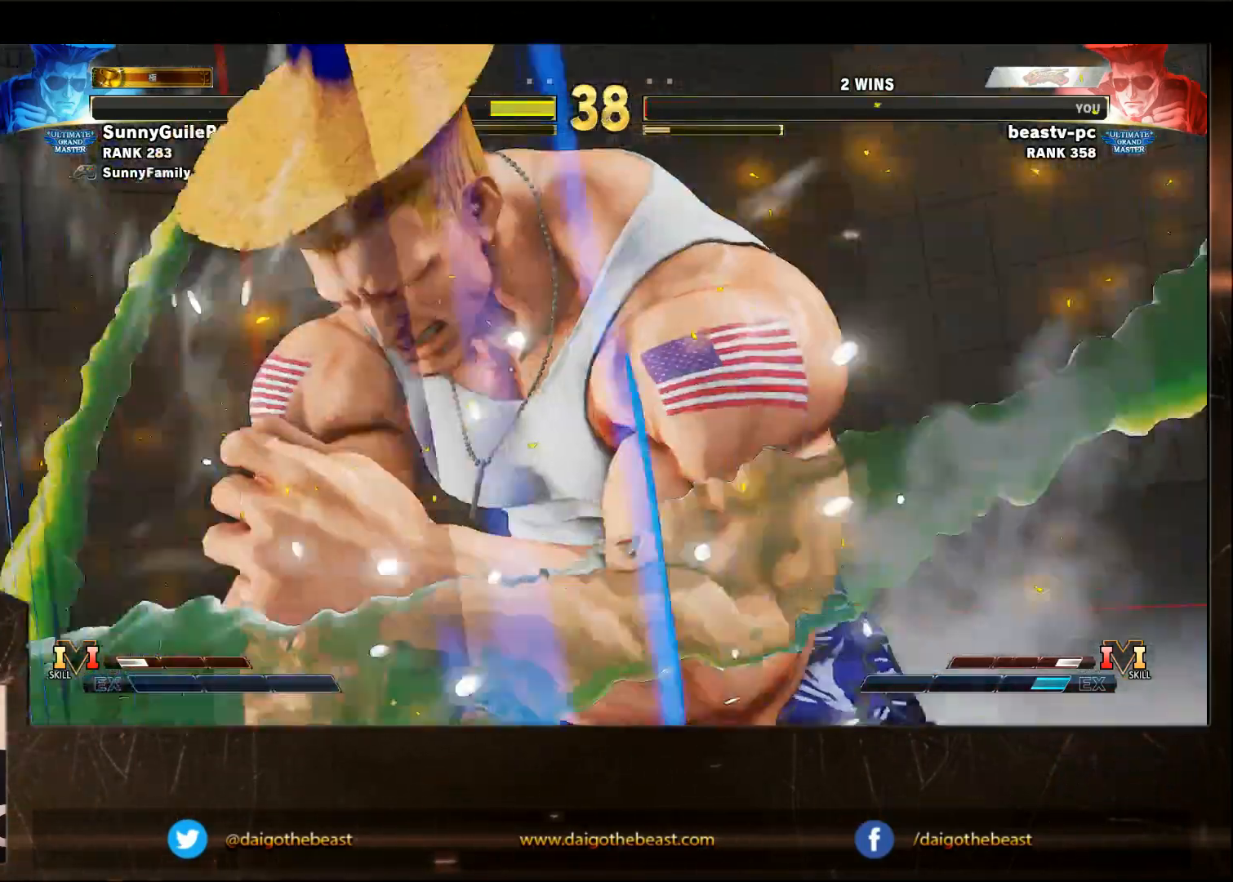
{"buttons": [], "left_stick": "center", "events": [[183, "left_stick", "center"]]}